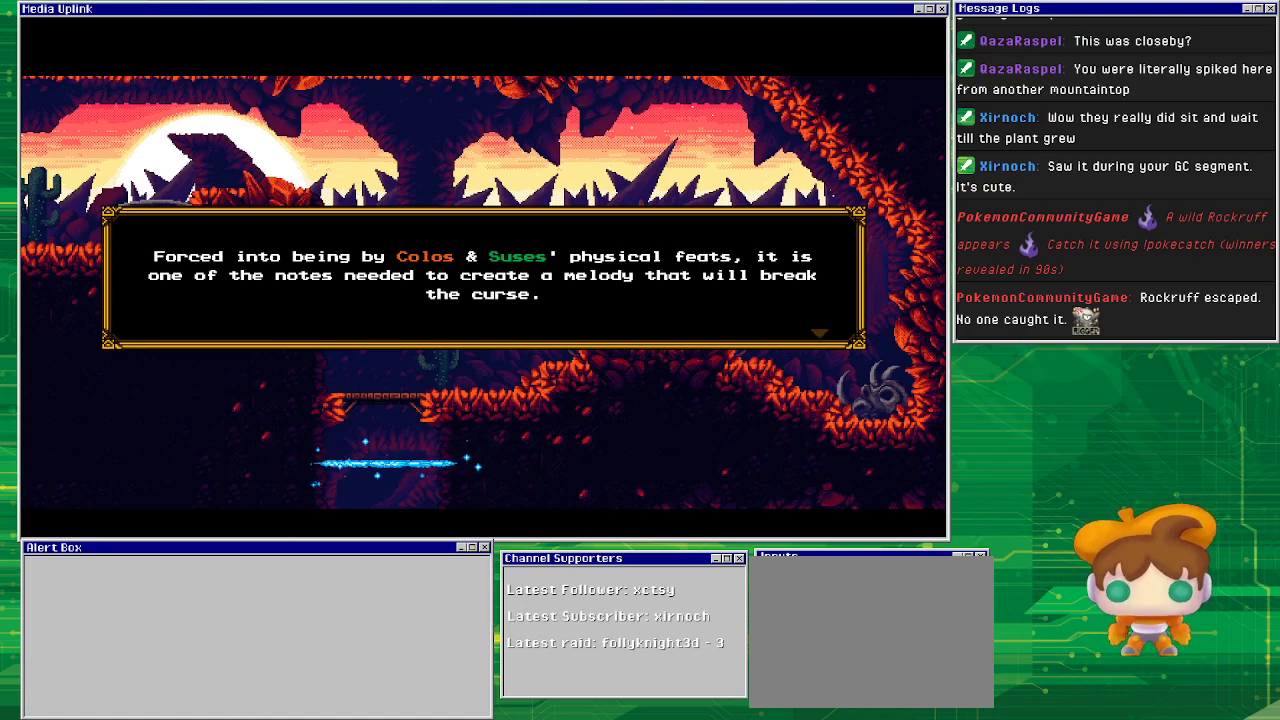
Gameplay with a controller (PlayStation layout); each line is a JSON object with the inputs held at the frame after it. "events" lists button and stick changes between this image and that frame as [ms after this image, input, new state], when the widget could be followed in between. Not read: L1 L2 L3 R2 R3 left_stick right_stick.
{"buttons": ["CROSS"], "events": [[400, "CROSS", "down"]]}
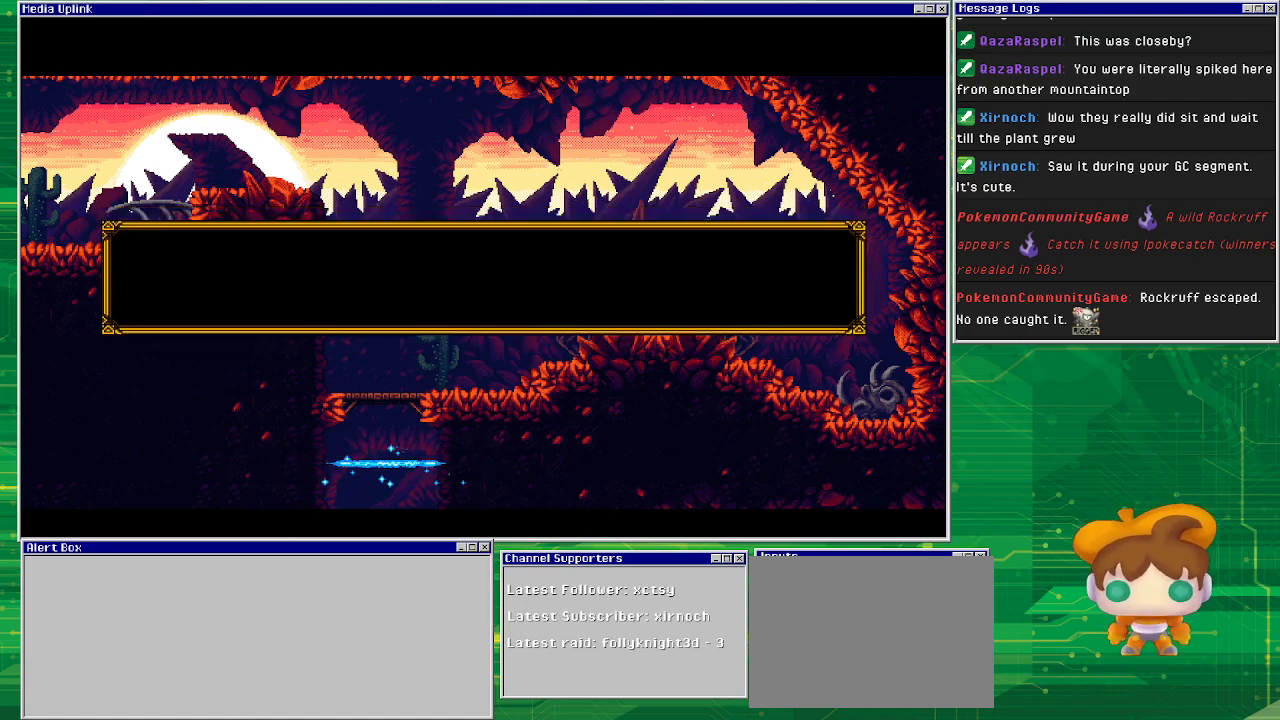
{"buttons": [], "events": [[33, "CROSS", "up"]]}
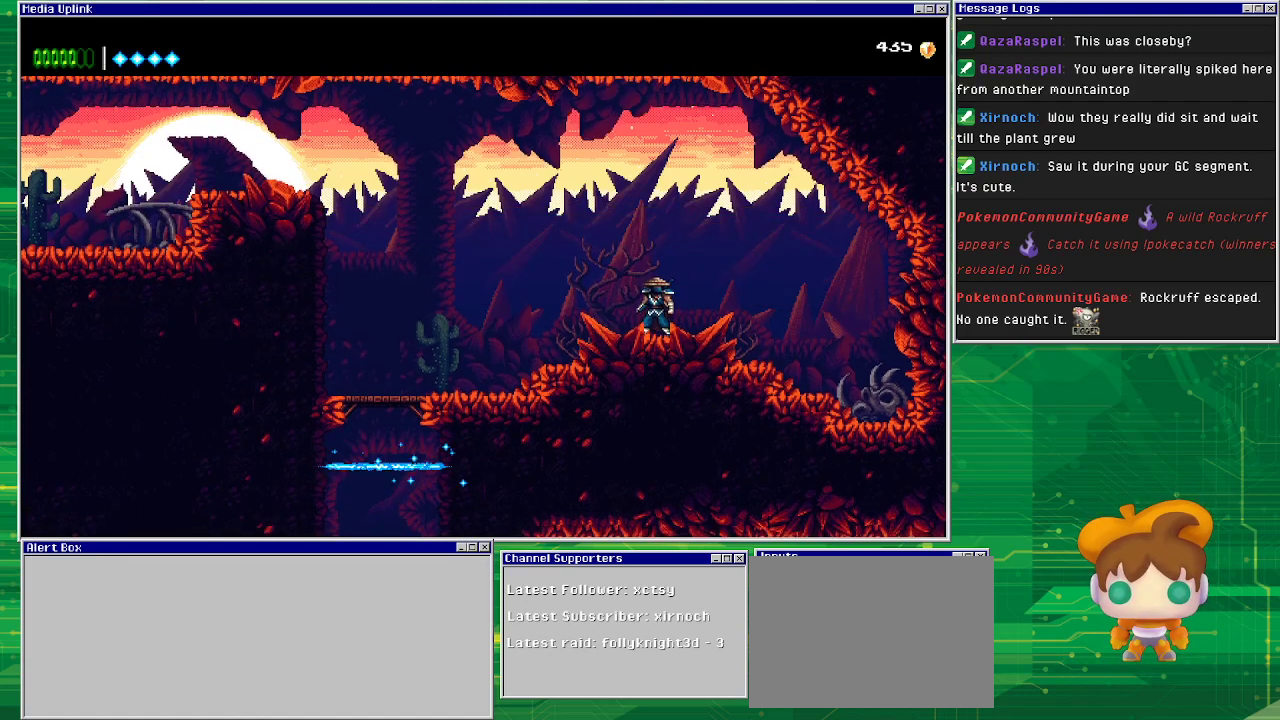
{"buttons": ["DPAD_LEFT"], "events": [[133, "DPAD_LEFT", "down"]]}
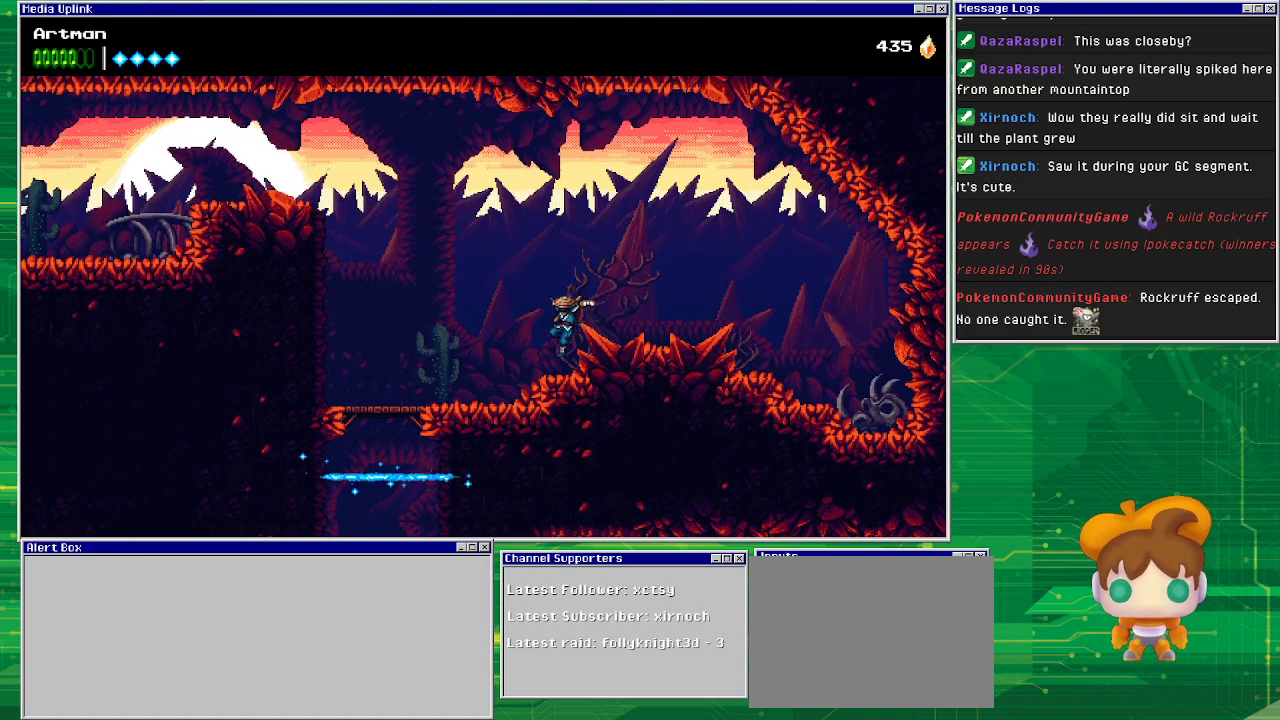
{"buttons": ["DPAD_LEFT"], "events": []}
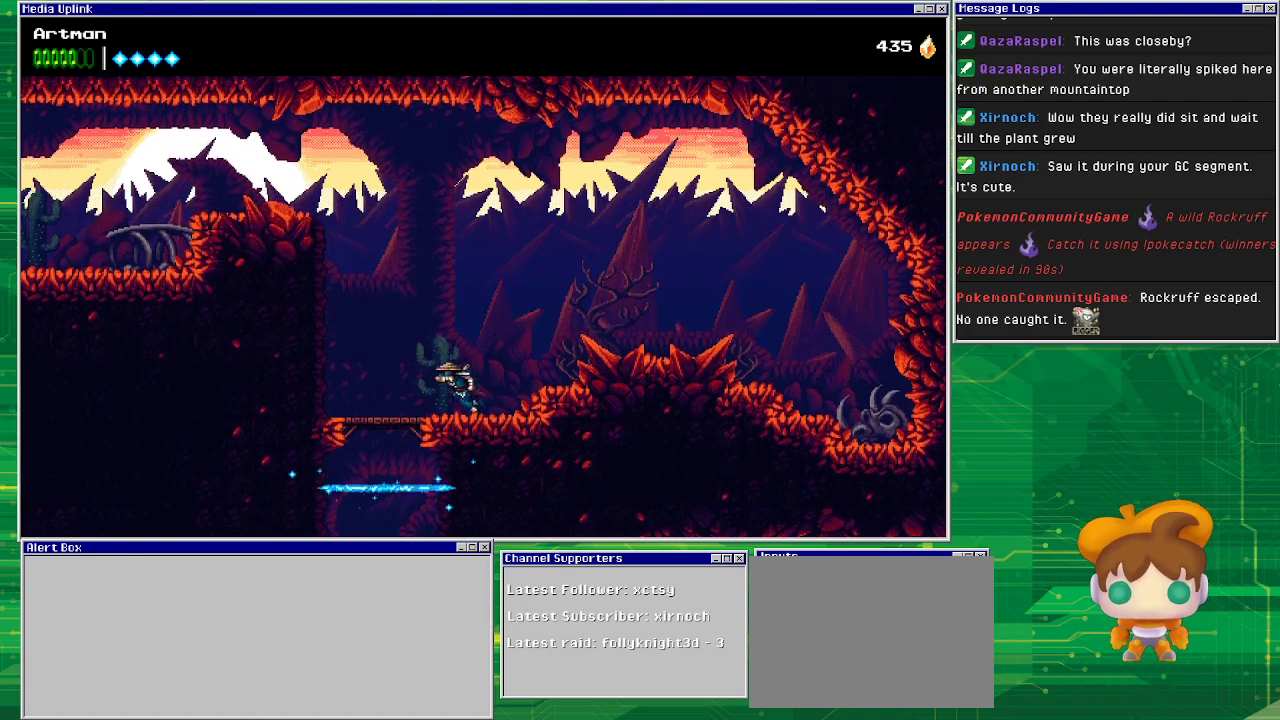
{"buttons": [], "events": [[333, "DPAD_DOWN", "down"], [400, "DPAD_LEFT", "up"], [433, "CROSS", "down"], [500, "CROSS", "up"], [500, "DPAD_DOWN", "up"]]}
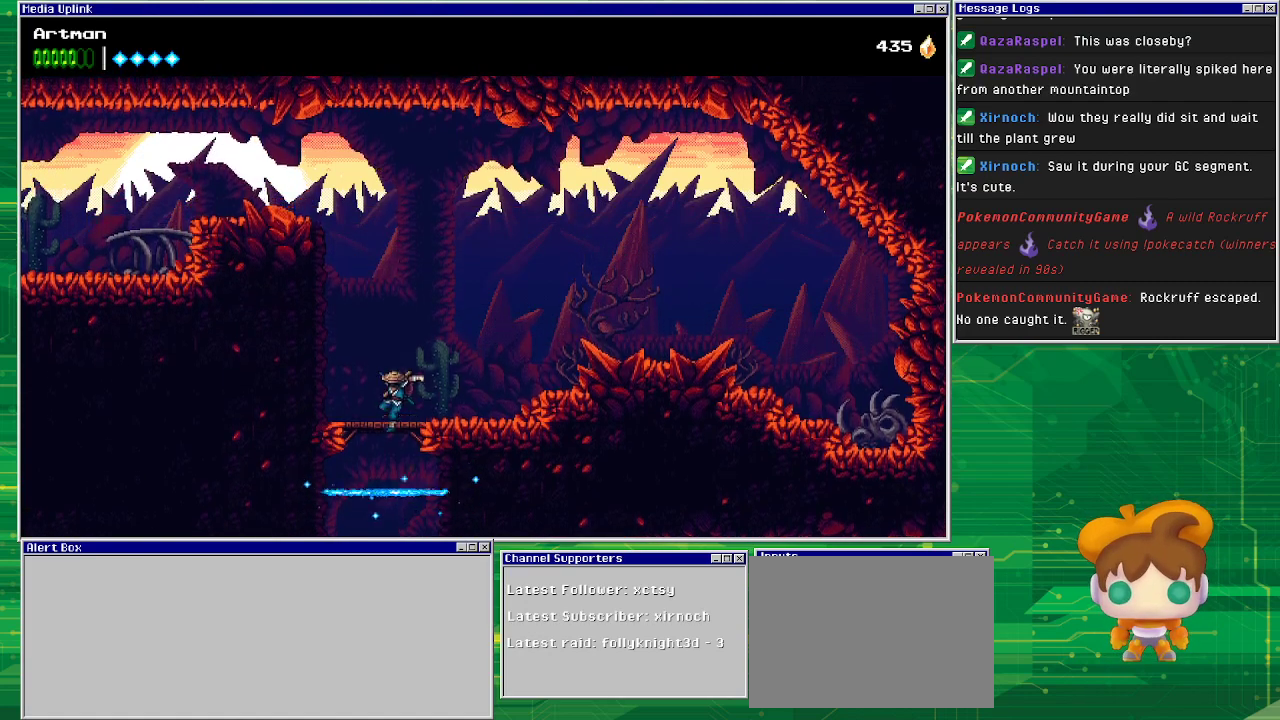
{"buttons": [], "events": [[200, "DPAD_LEFT", "down"], [367, "DPAD_LEFT", "up"]]}
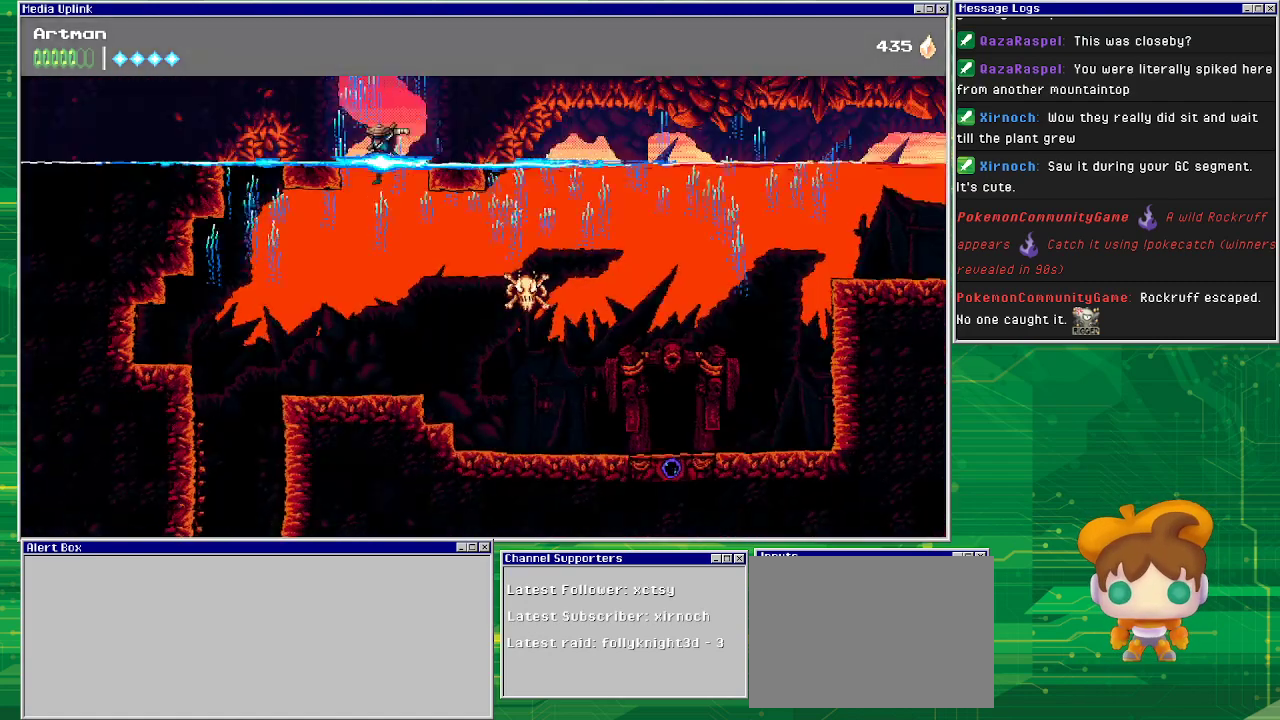
{"buttons": [], "events": []}
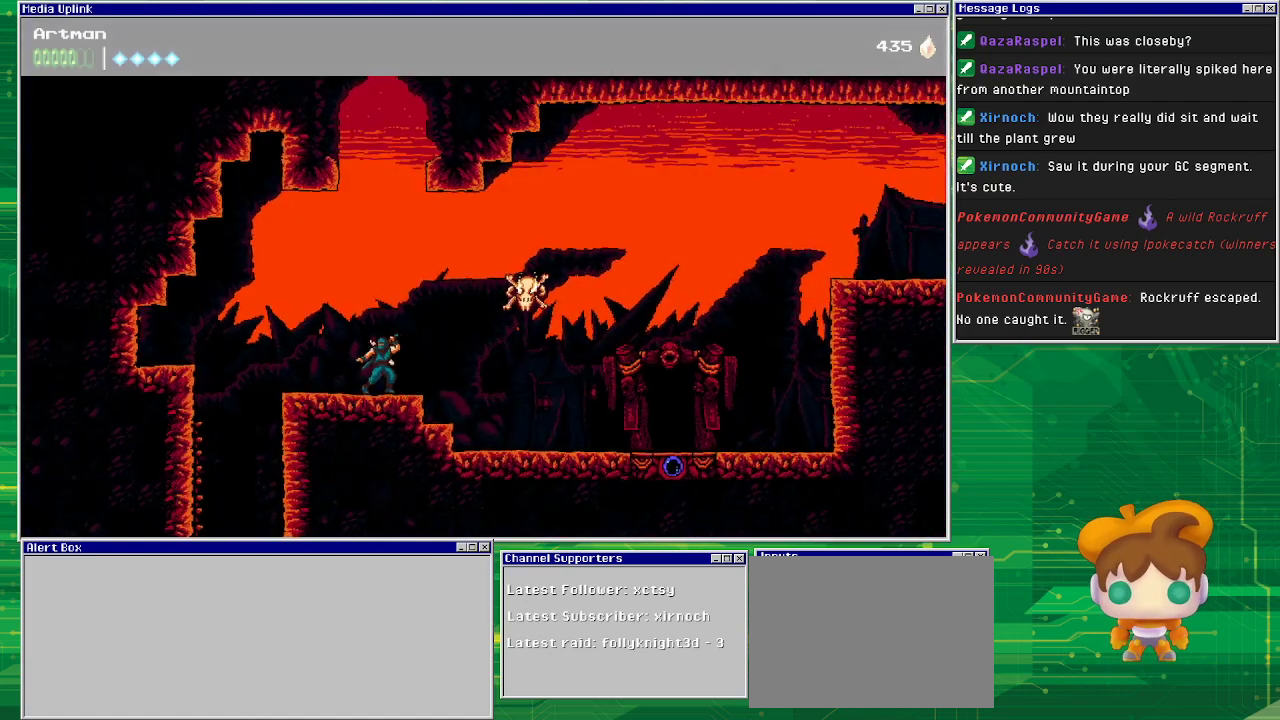
{"buttons": ["SQUARE", "DPAD_RIGHT"], "events": [[167, "DPAD_RIGHT", "down"], [333, "CROSS", "down"], [467, "SQUARE", "down"], [500, "CROSS", "up"]]}
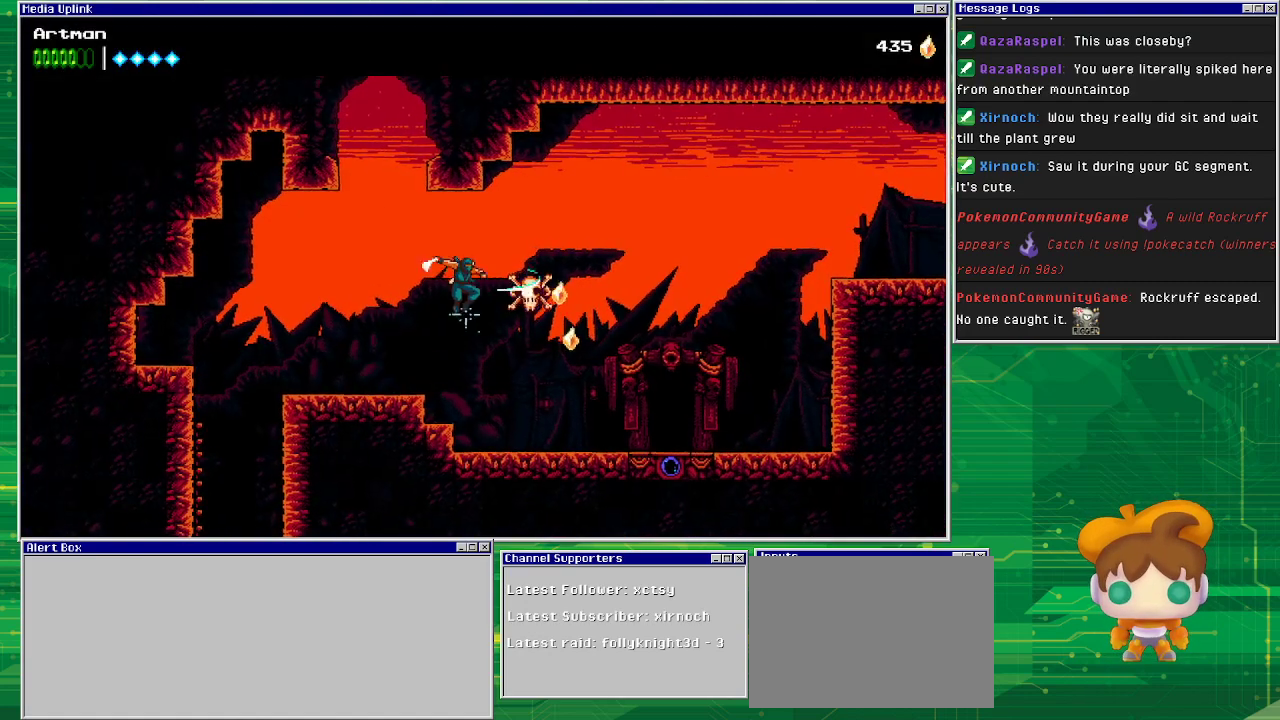
{"buttons": ["DPAD_RIGHT"], "events": [[100, "SQUARE", "up"]]}
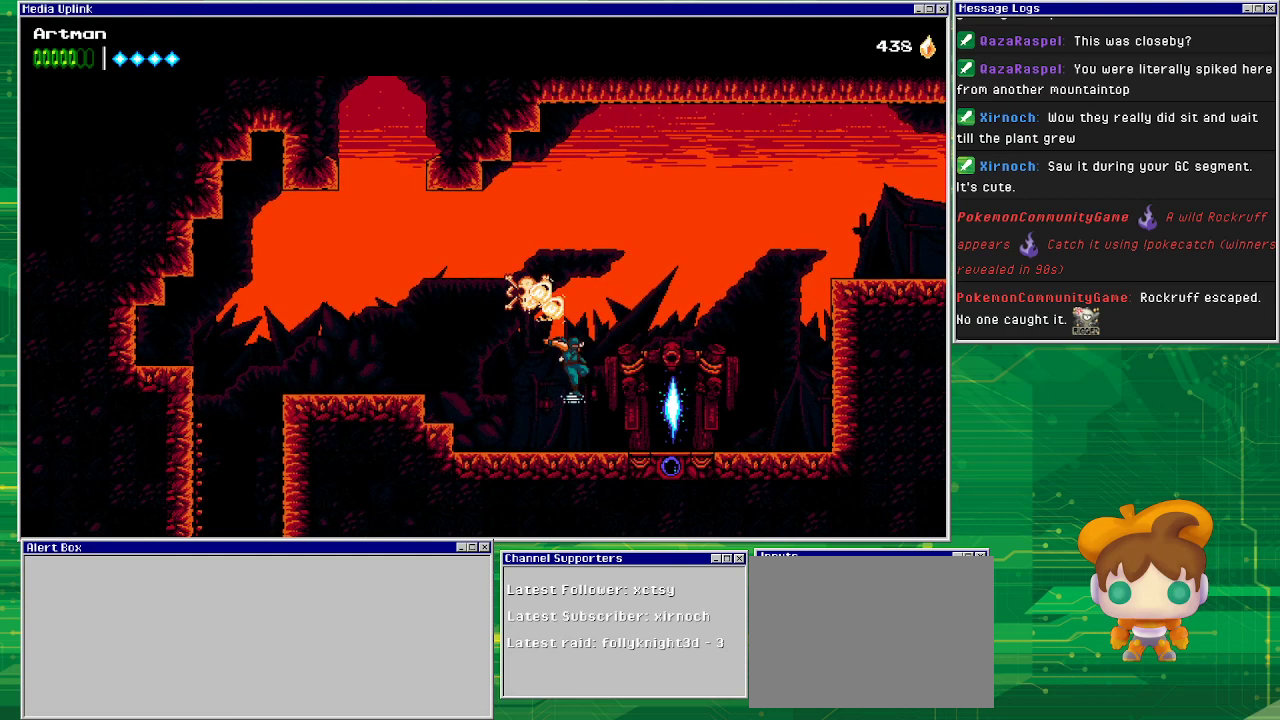
{"buttons": ["DPAD_RIGHT"], "events": []}
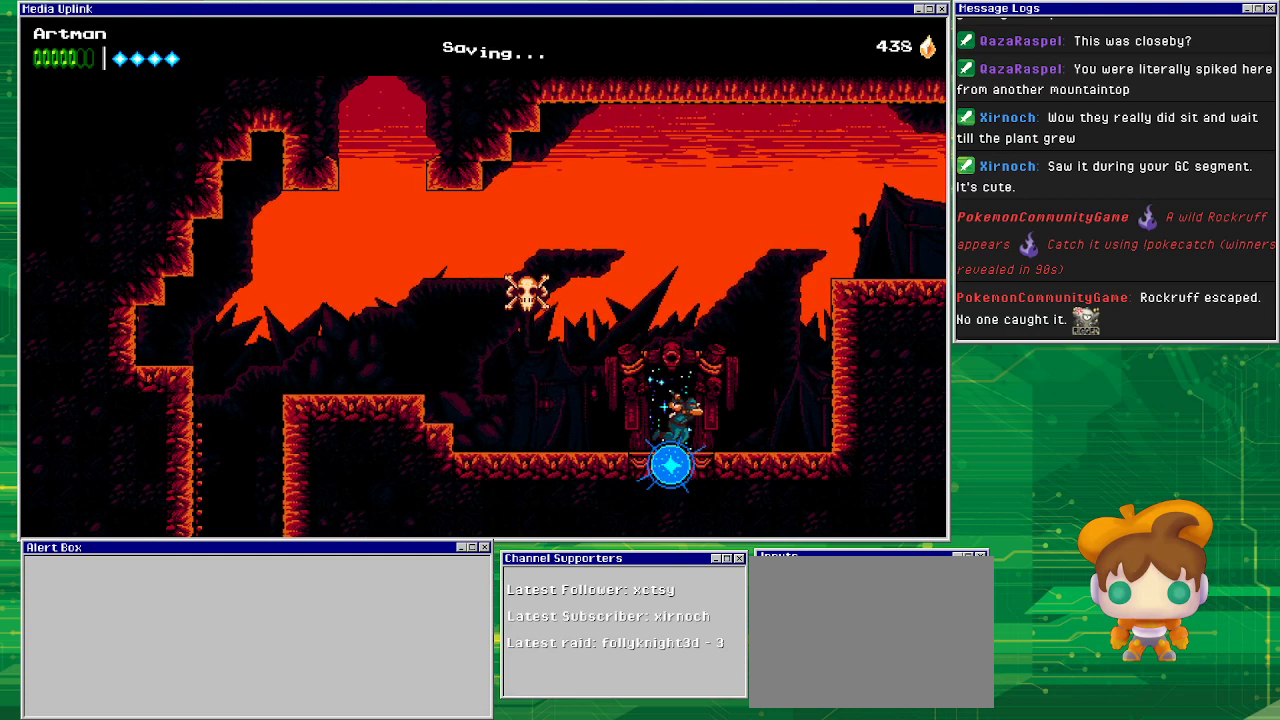
{"buttons": ["CROSS", "DPAD_RIGHT"], "events": [[167, "CROSS", "down"]]}
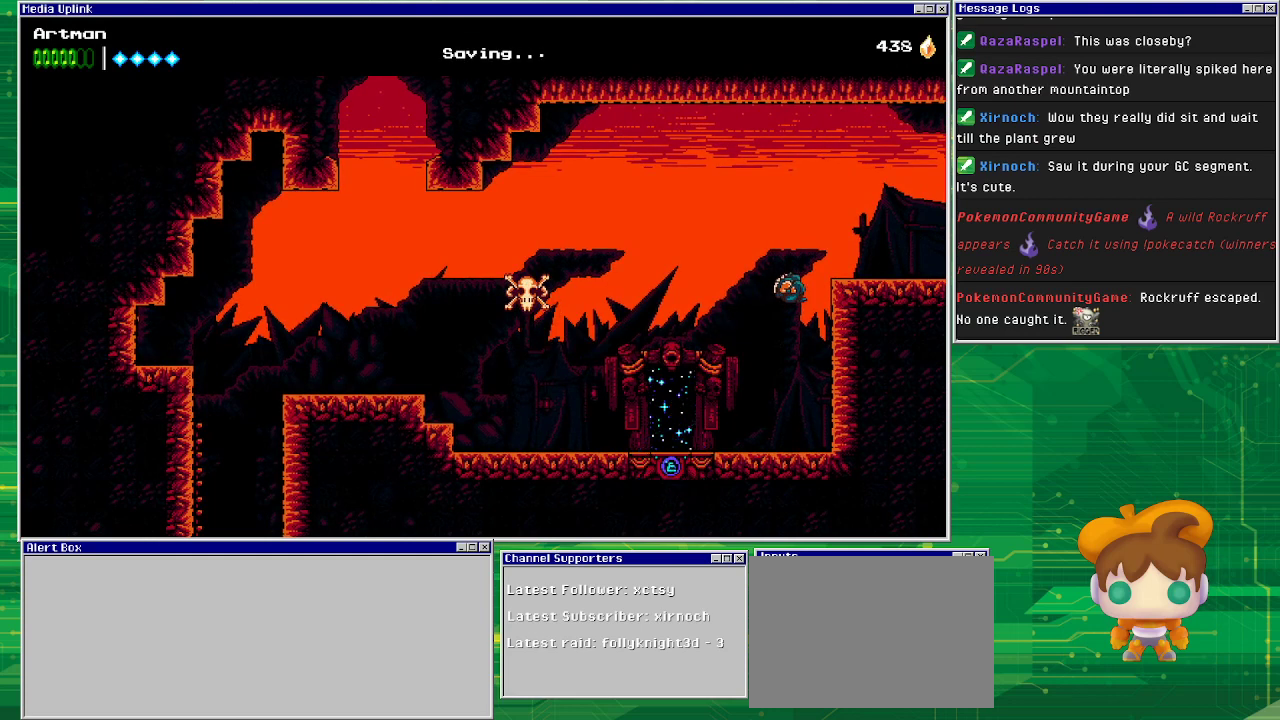
{"buttons": ["CROSS", "DPAD_RIGHT"], "events": [[33, "CROSS", "up"], [267, "CROSS", "down"]]}
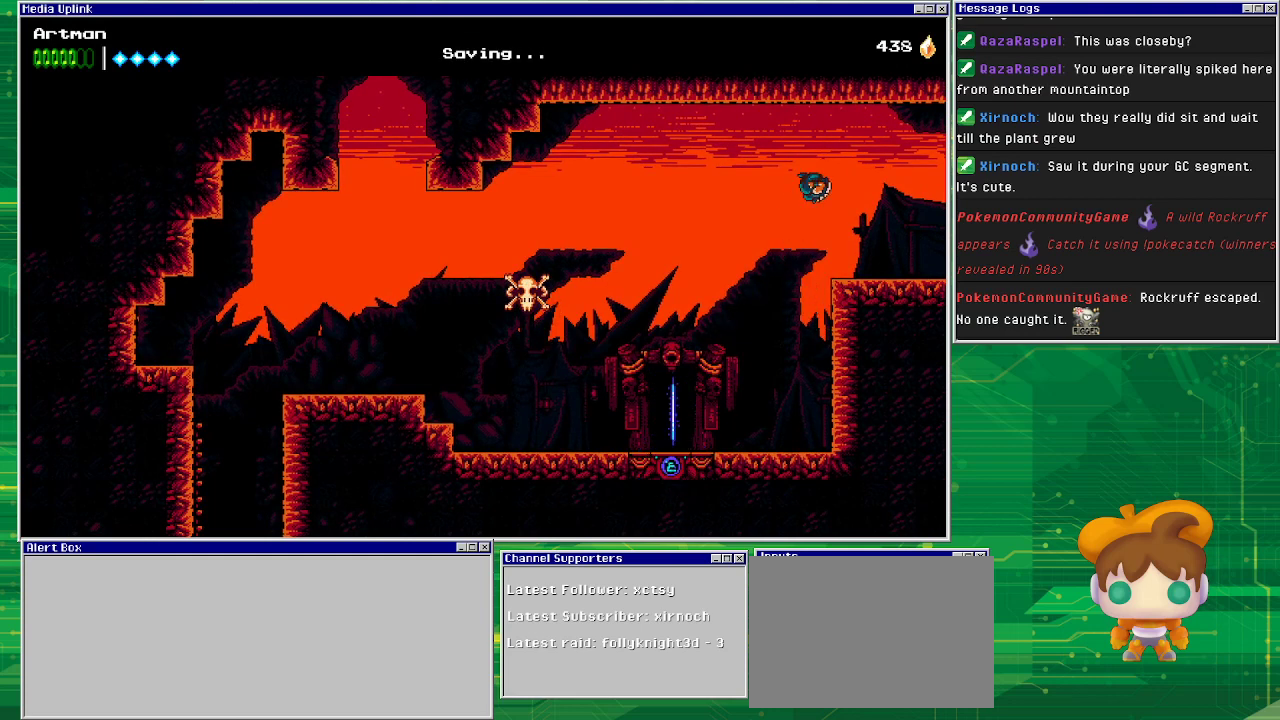
{"buttons": ["DPAD_RIGHT"], "events": [[167, "CROSS", "up"]]}
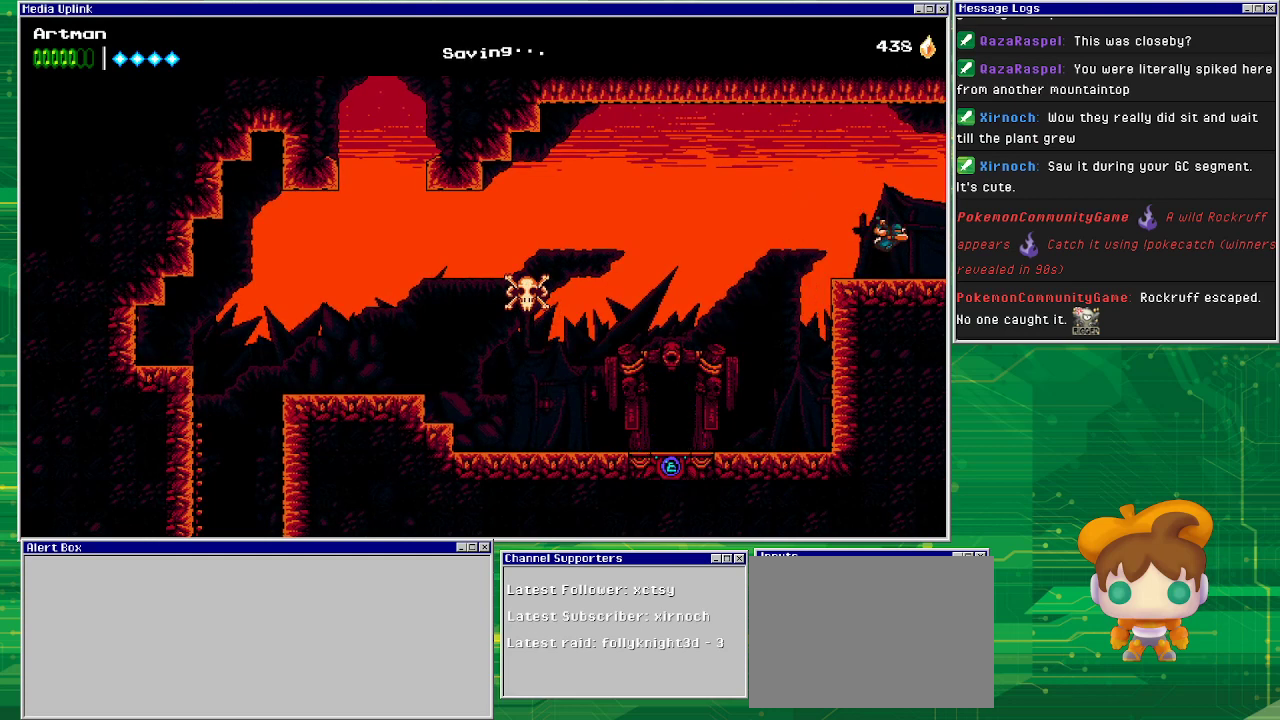
{"buttons": ["DPAD_RIGHT"], "events": []}
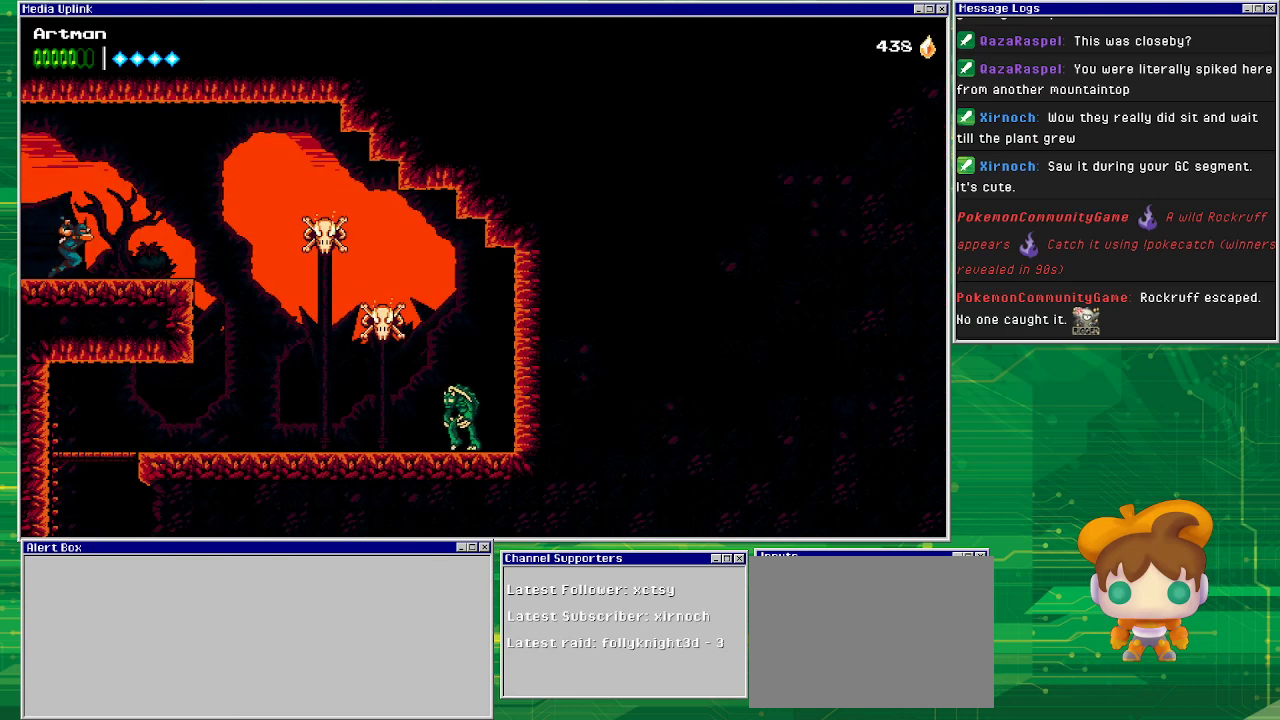
{"buttons": ["DPAD_RIGHT"], "events": [[200, "DPAD_RIGHT", "up"], [300, "DPAD_RIGHT", "down"]]}
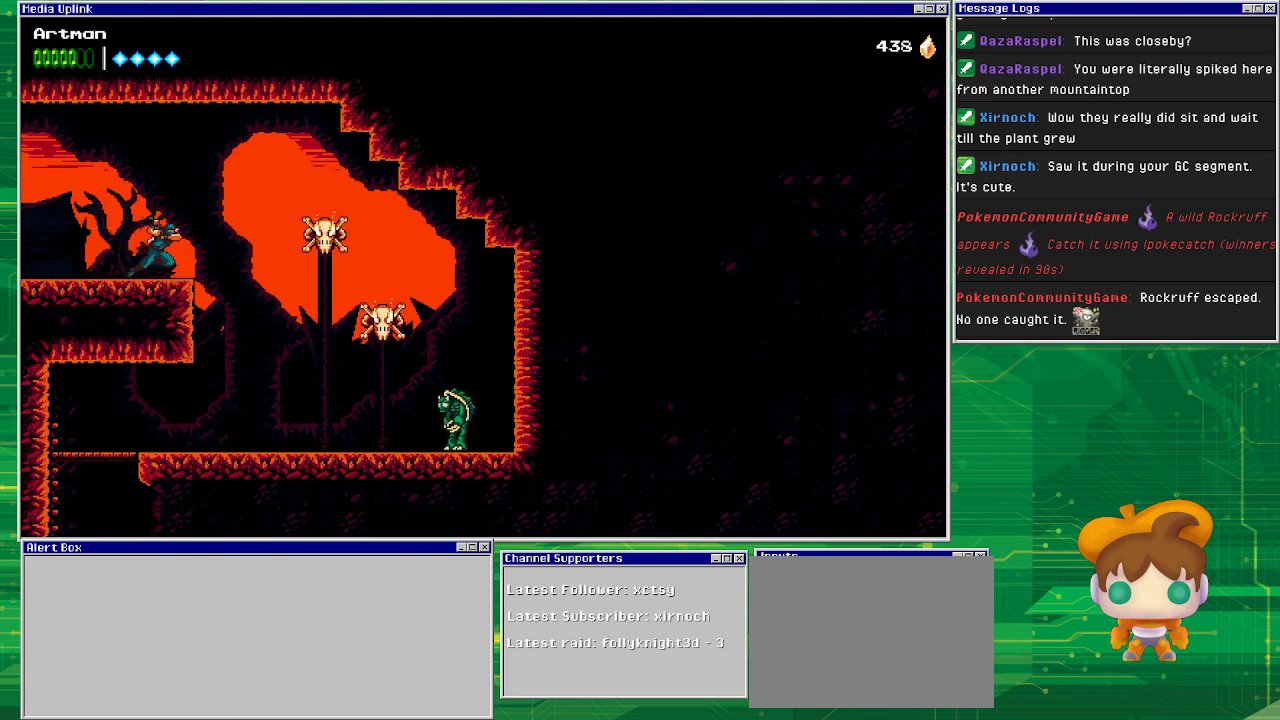
{"buttons": ["SQUARE", "DPAD_RIGHT"], "events": [[67, "CROSS", "down"], [133, "CROSS", "up"], [500, "SQUARE", "down"]]}
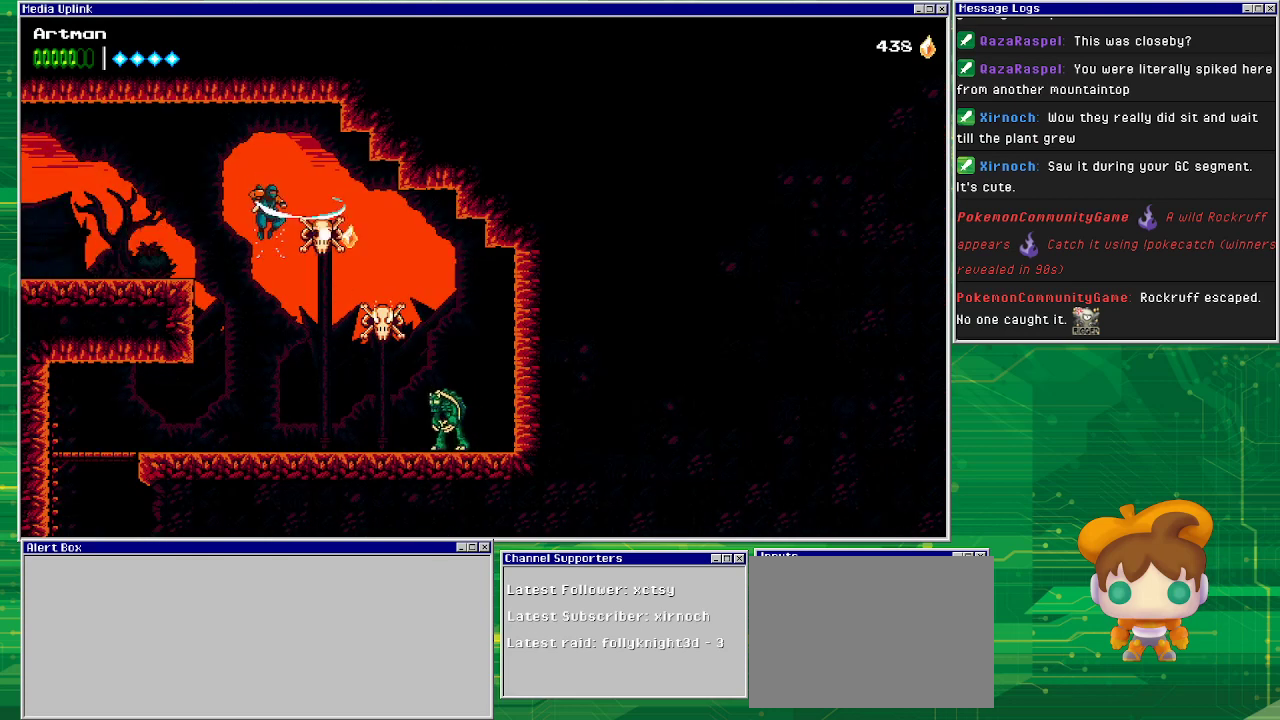
{"buttons": ["DPAD_RIGHT"], "events": [[167, "SQUARE", "up"], [267, "SQUARE", "down"], [467, "SQUARE", "up"]]}
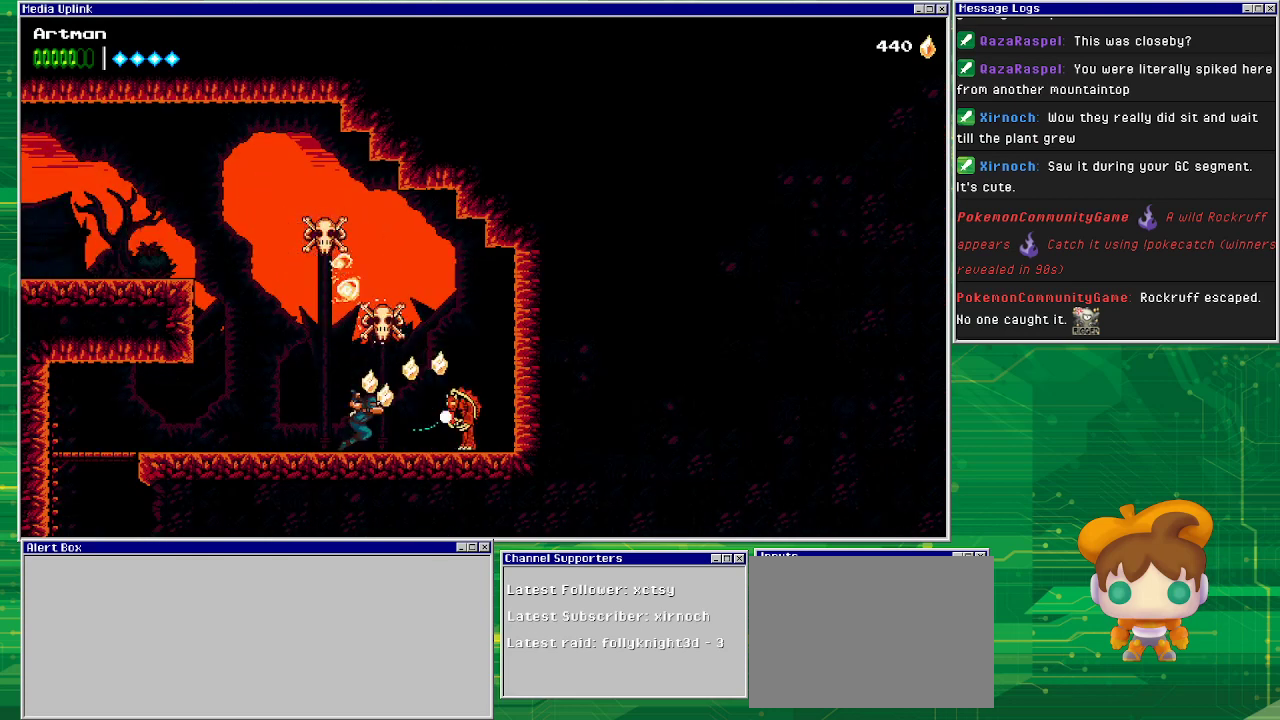
{"buttons": [], "events": [[67, "DPAD_RIGHT", "up"], [100, "SQUARE", "down"], [233, "SQUARE", "up"], [267, "DPAD_RIGHT", "down"], [333, "SQUARE", "down"], [467, "DPAD_RIGHT", "up"], [500, "SQUARE", "up"]]}
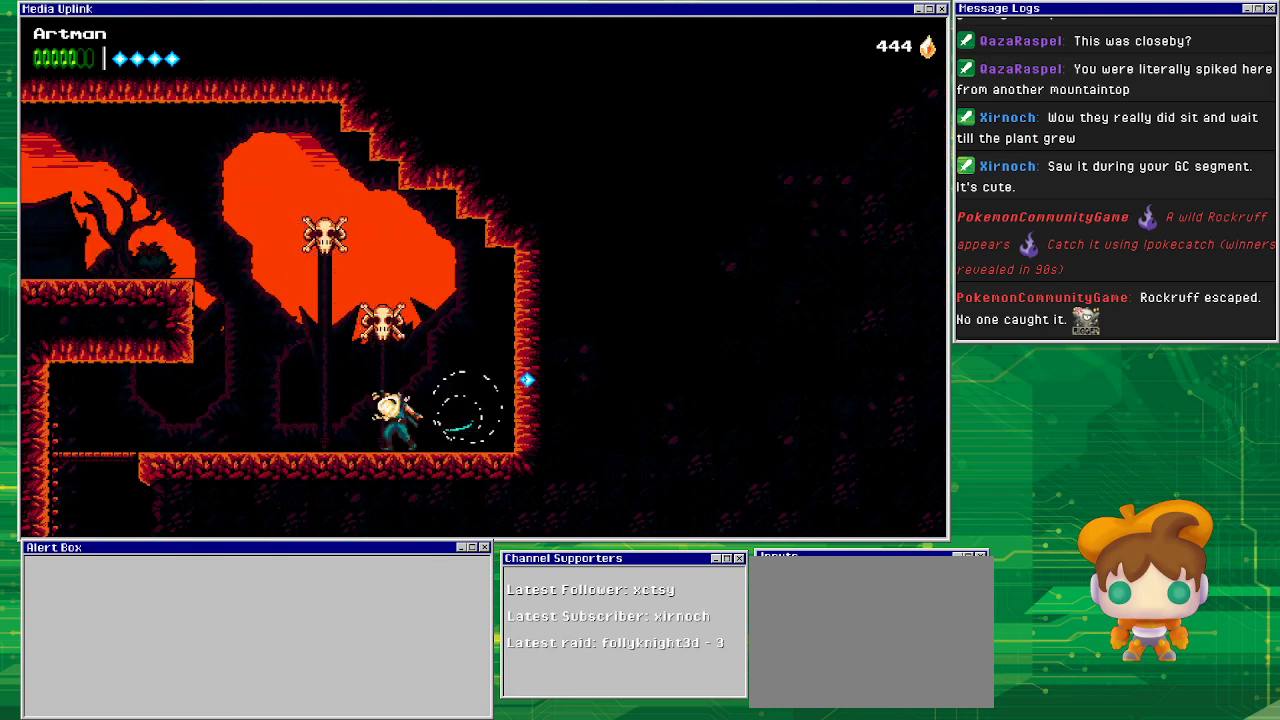
{"buttons": ["DPAD_LEFT"], "events": [[67, "DPAD_RIGHT", "down"], [233, "DPAD_RIGHT", "up"], [400, "DPAD_LEFT", "down"]]}
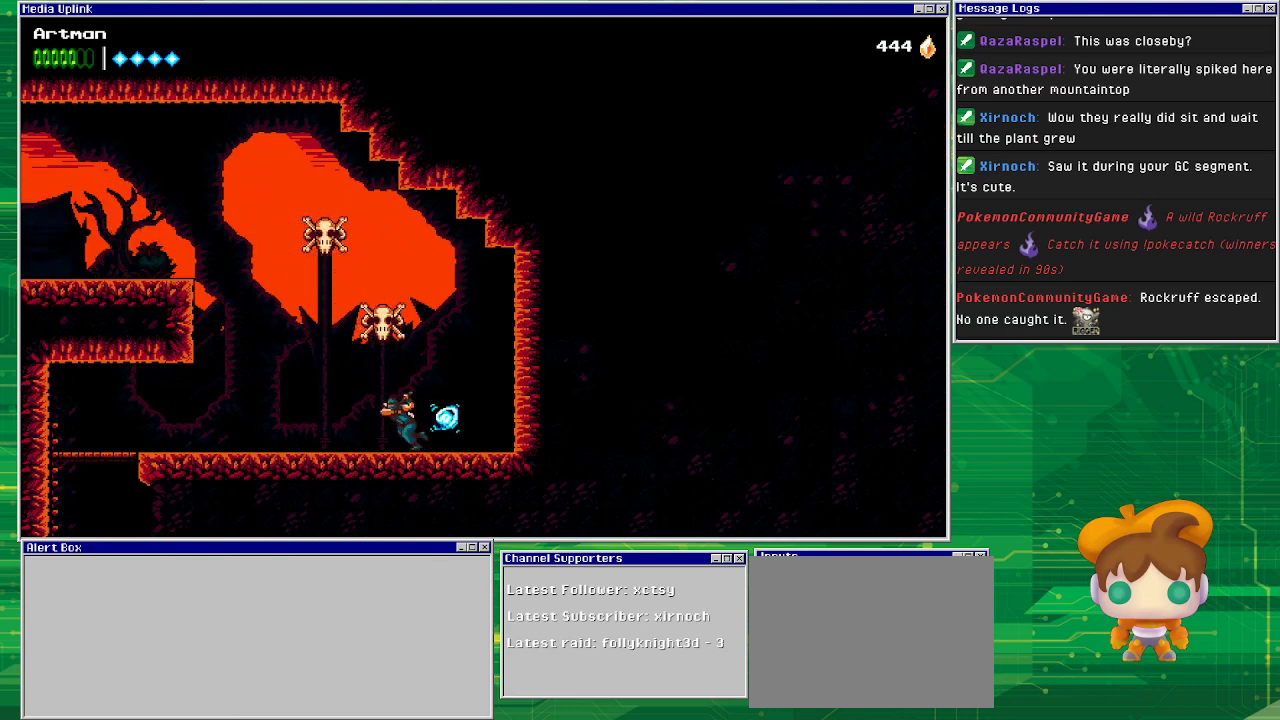
{"buttons": ["DPAD_LEFT"], "events": []}
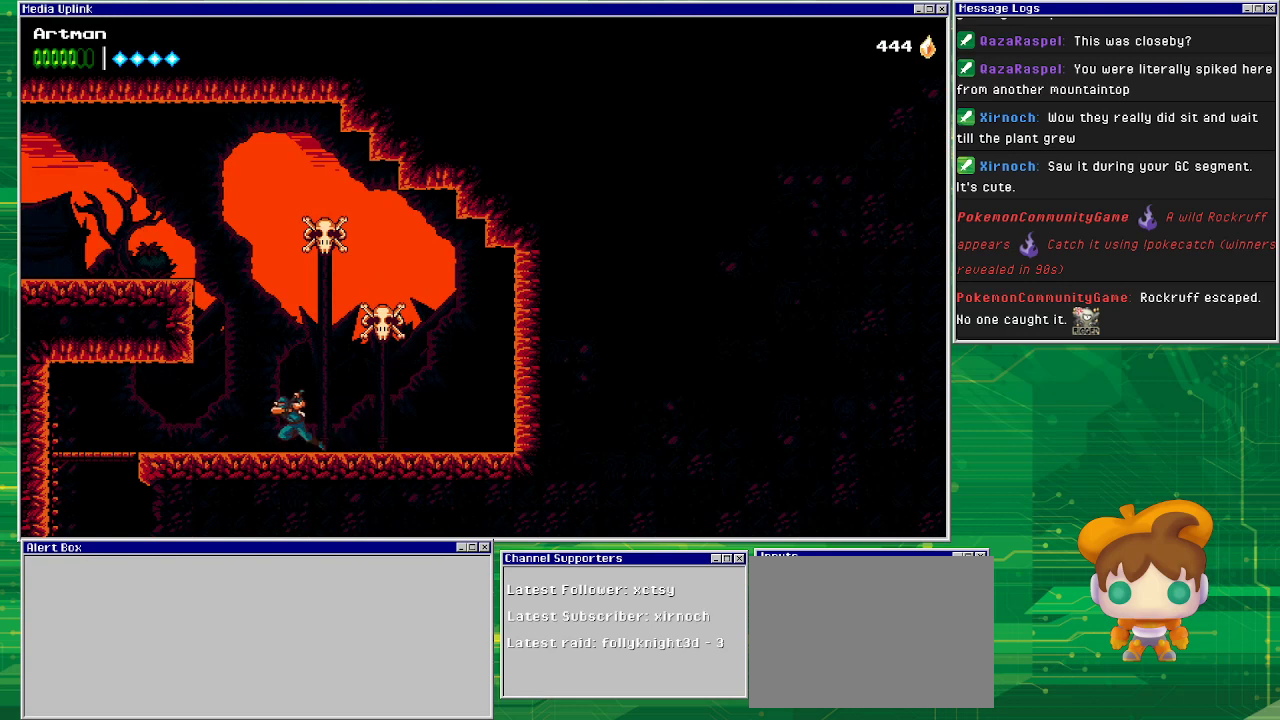
{"buttons": ["DPAD_LEFT"], "events": []}
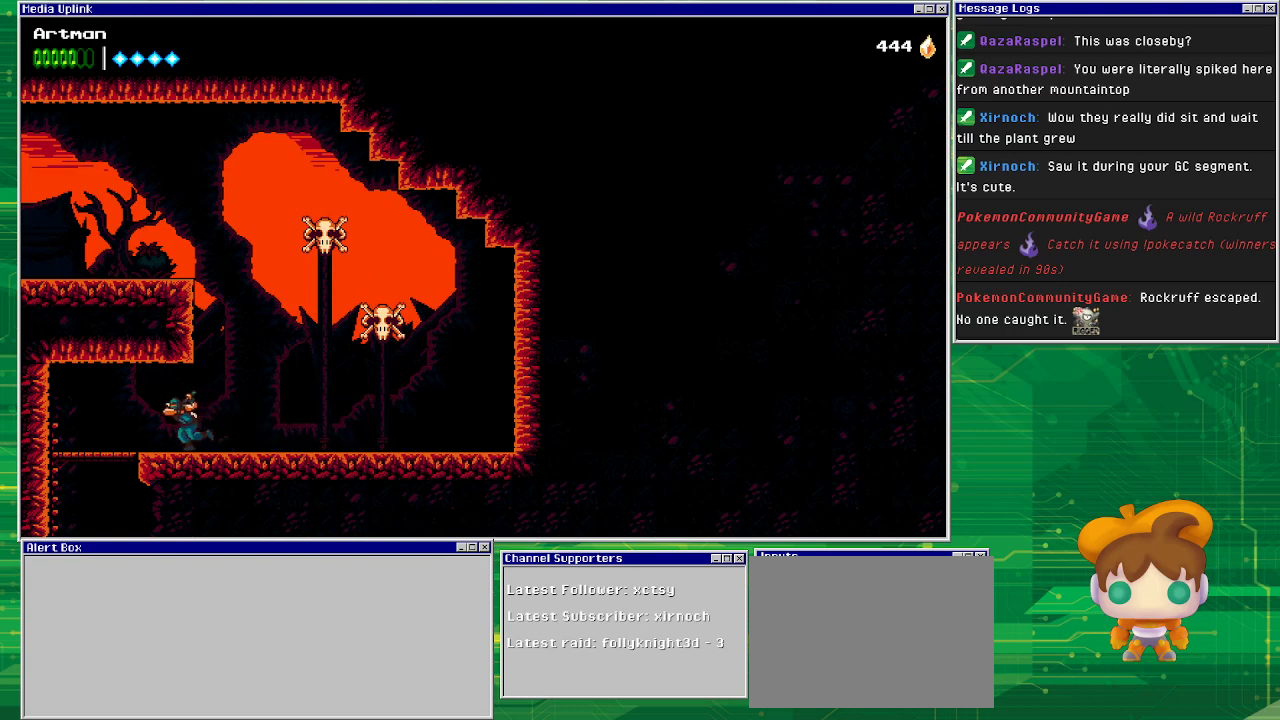
{"buttons": ["DPAD_DOWN", "DPAD_LEFT"], "events": [[500, "DPAD_DOWN", "down"]]}
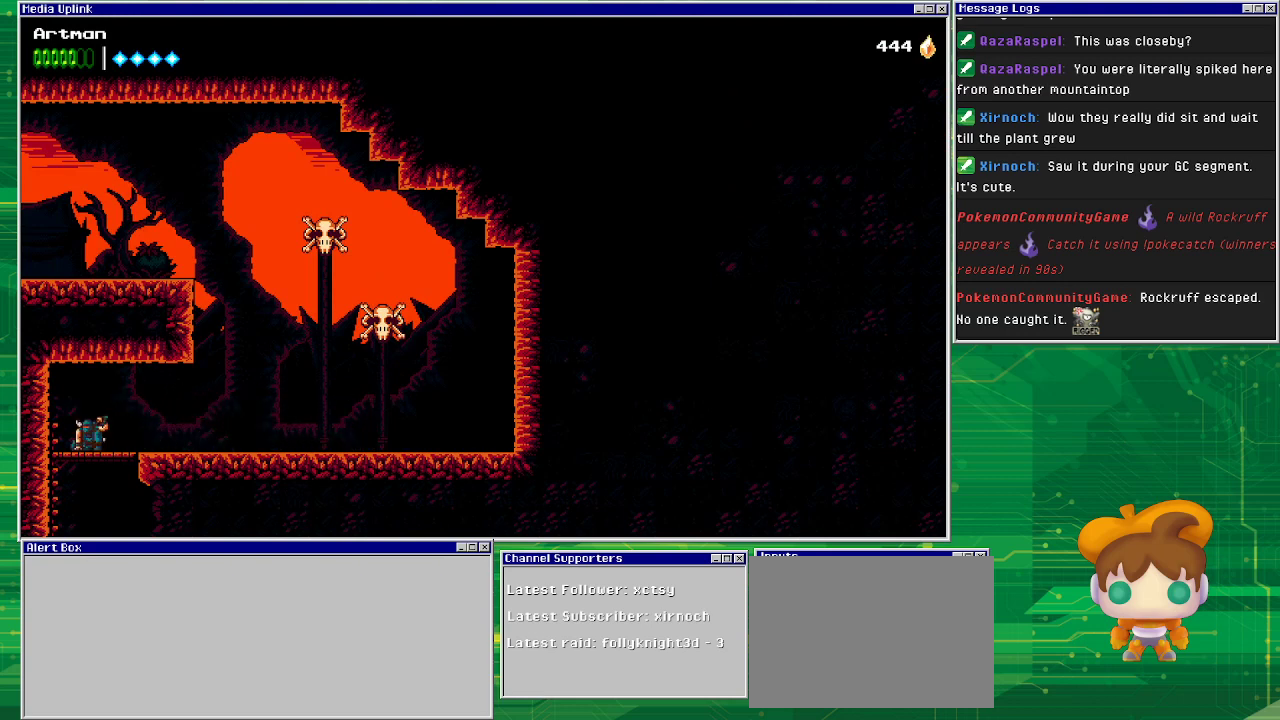
{"buttons": ["DPAD_DOWN"], "events": [[33, "DPAD_LEFT", "up"], [167, "DPAD_DOWN", "up"], [500, "DPAD_DOWN", "down"]]}
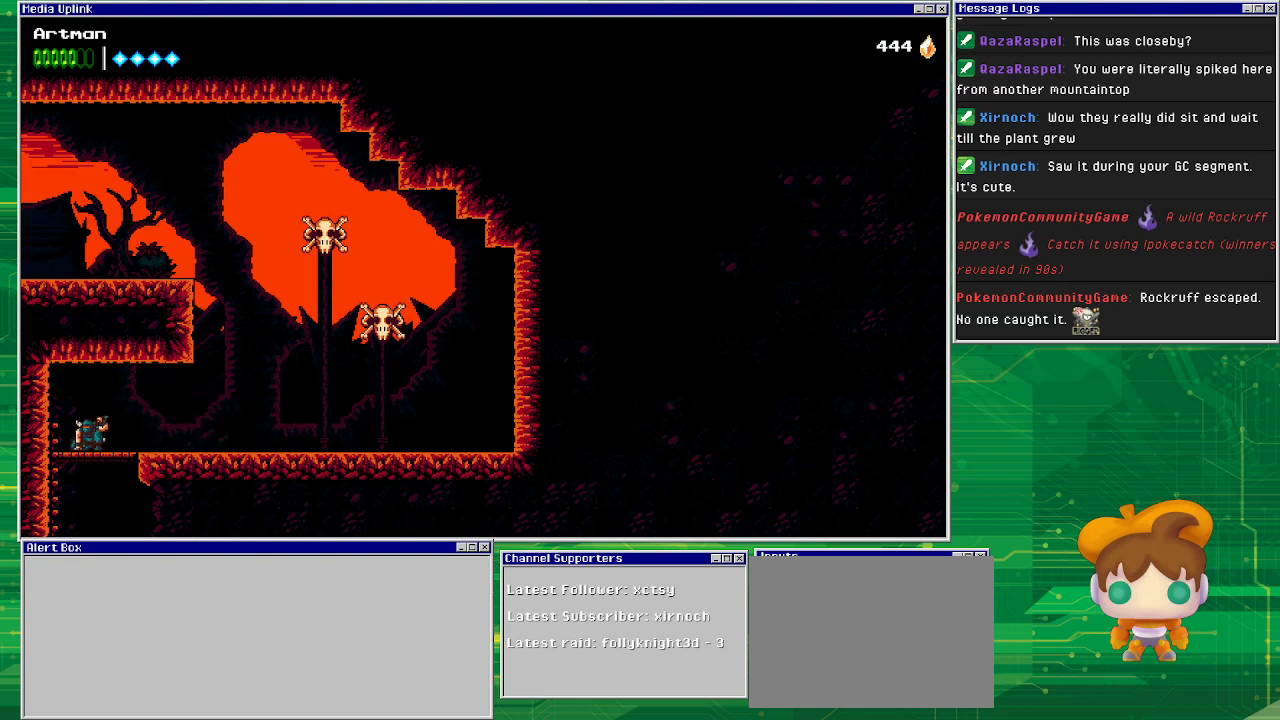
{"buttons": ["DPAD_LEFT"], "events": [[100, "CROSS", "down"], [200, "CROSS", "up"], [267, "DPAD_DOWN", "up"], [333, "DPAD_LEFT", "down"]]}
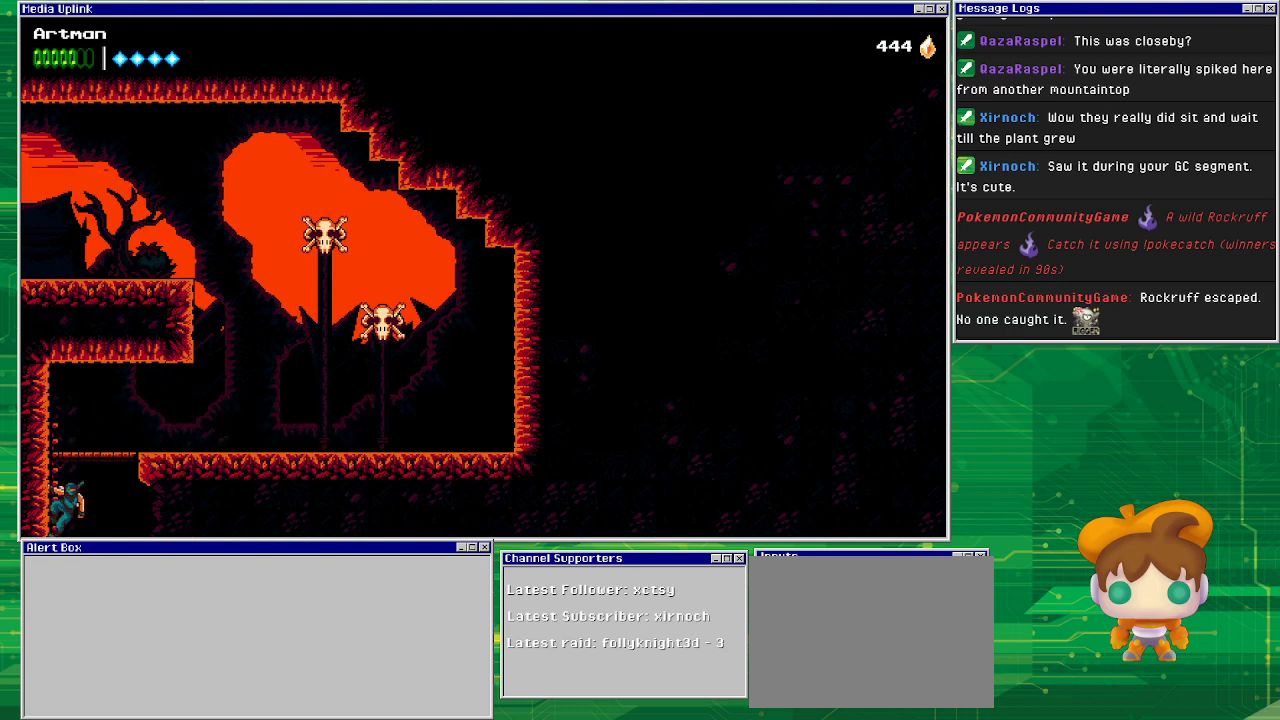
{"buttons": ["DPAD_DOWN"], "events": [[233, "DPAD_DOWN", "down"], [233, "DPAD_LEFT", "up"]]}
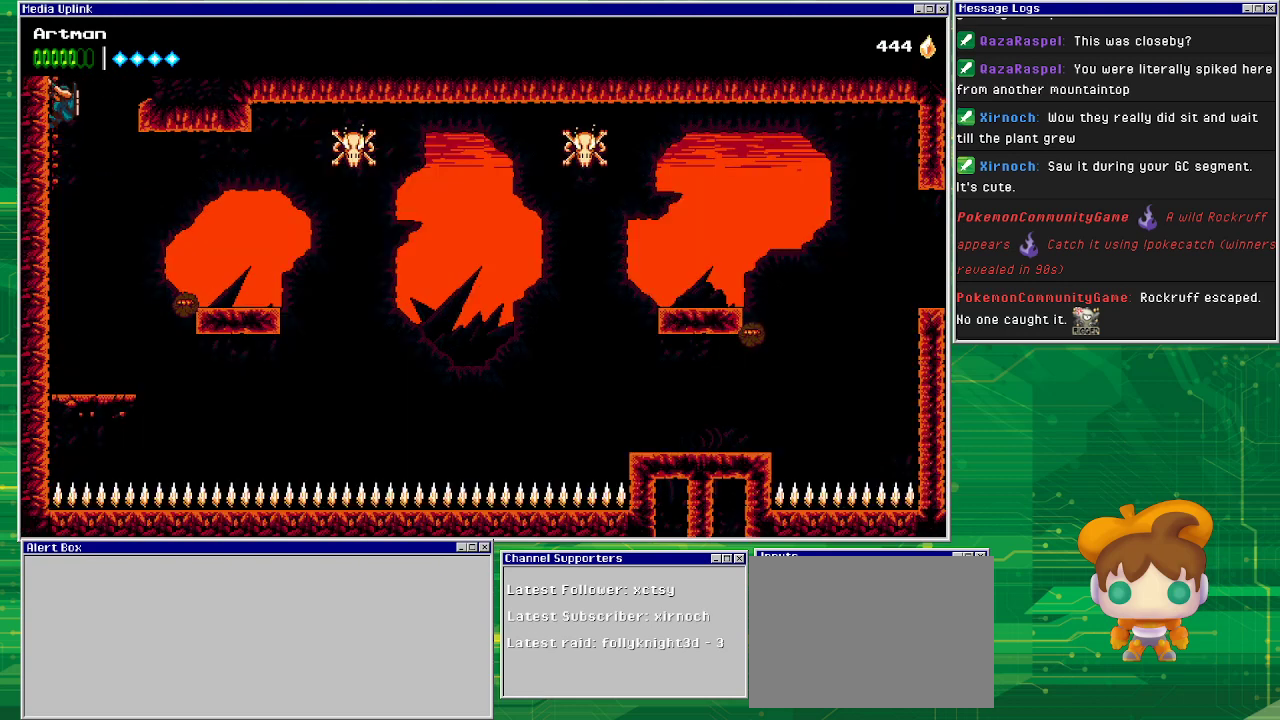
{"buttons": [], "events": [[300, "DPAD_DOWN", "up"]]}
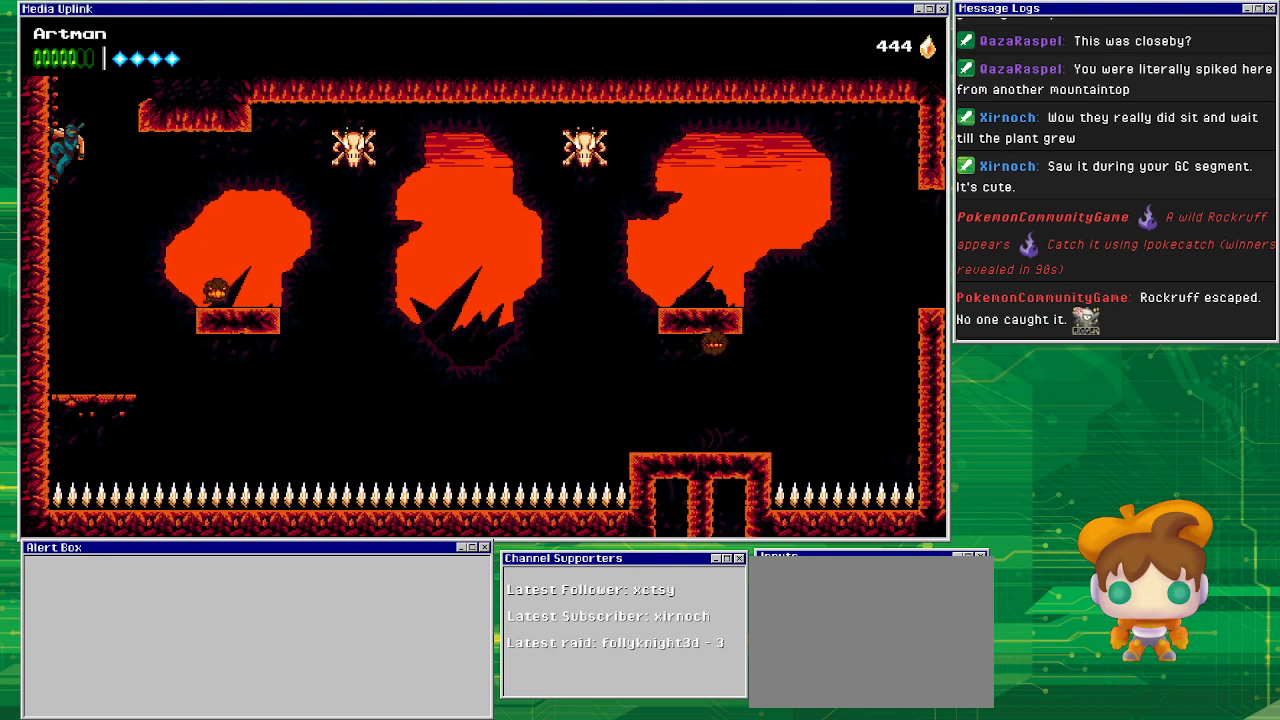
{"buttons": [], "events": [[367, "DPAD_RIGHT", "down"], [500, "DPAD_RIGHT", "up"]]}
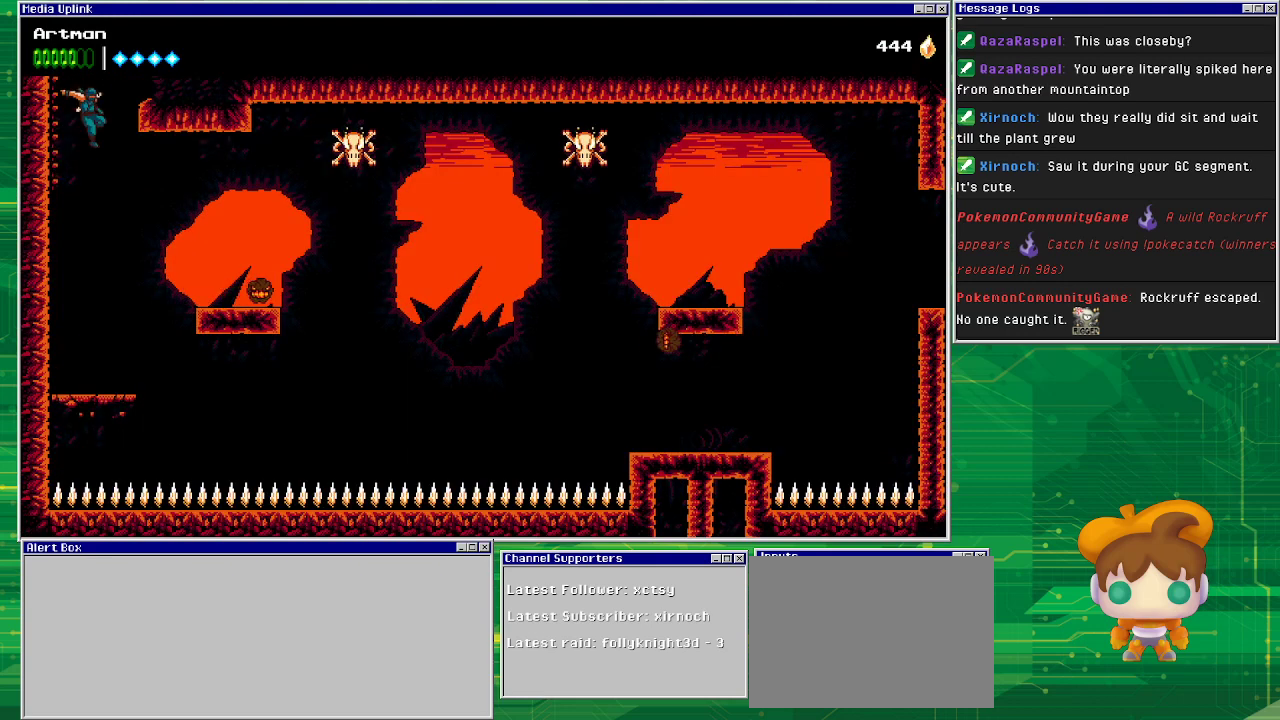
{"buttons": [], "events": []}